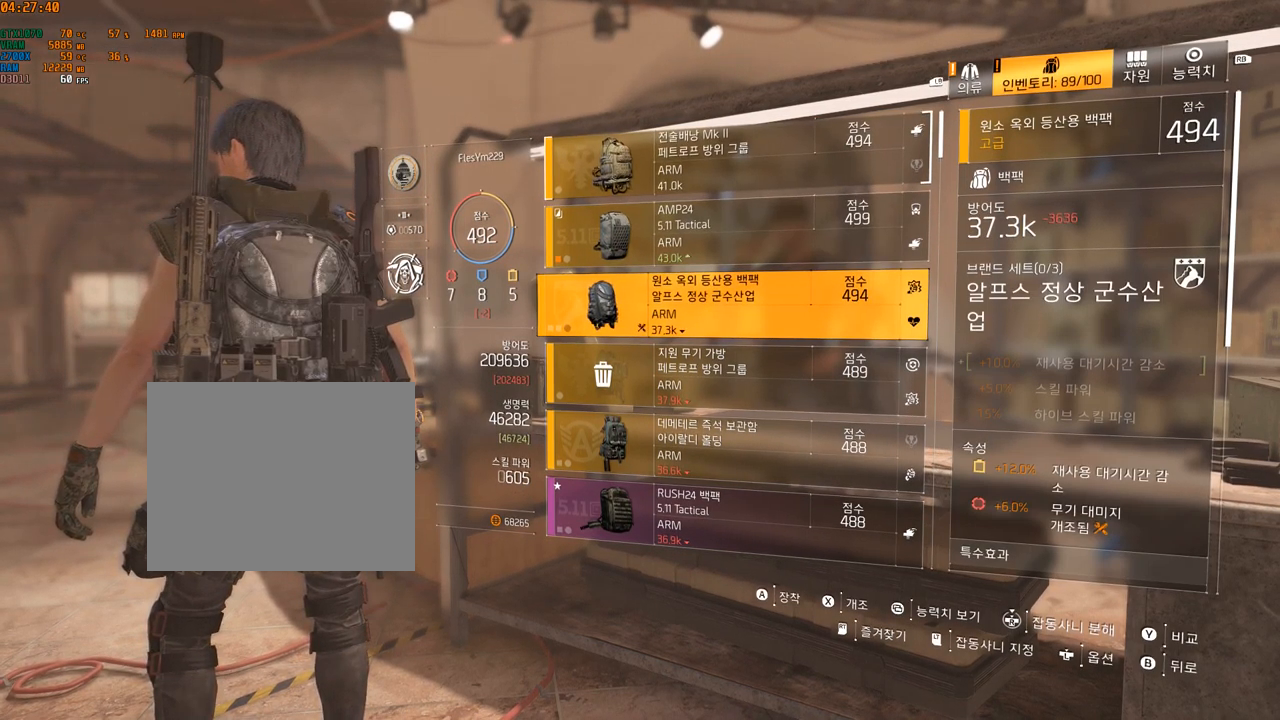
Gameplay with a controller (Xbox layout); each line is a JSON object with the inputs held at the frame after it. "events" lists button and stick changes between this image and that frame as [ms after this image, input, new state], when the widget could be followed in between. Not read: DPAD_DOWN DPAD_LEFT DPAD_RIGHT DPAD_UP HOME L1 L2 L3 R1 R2 R3 other_buttons right_stick.
{"buttons": [], "left_stick": "center", "events": []}
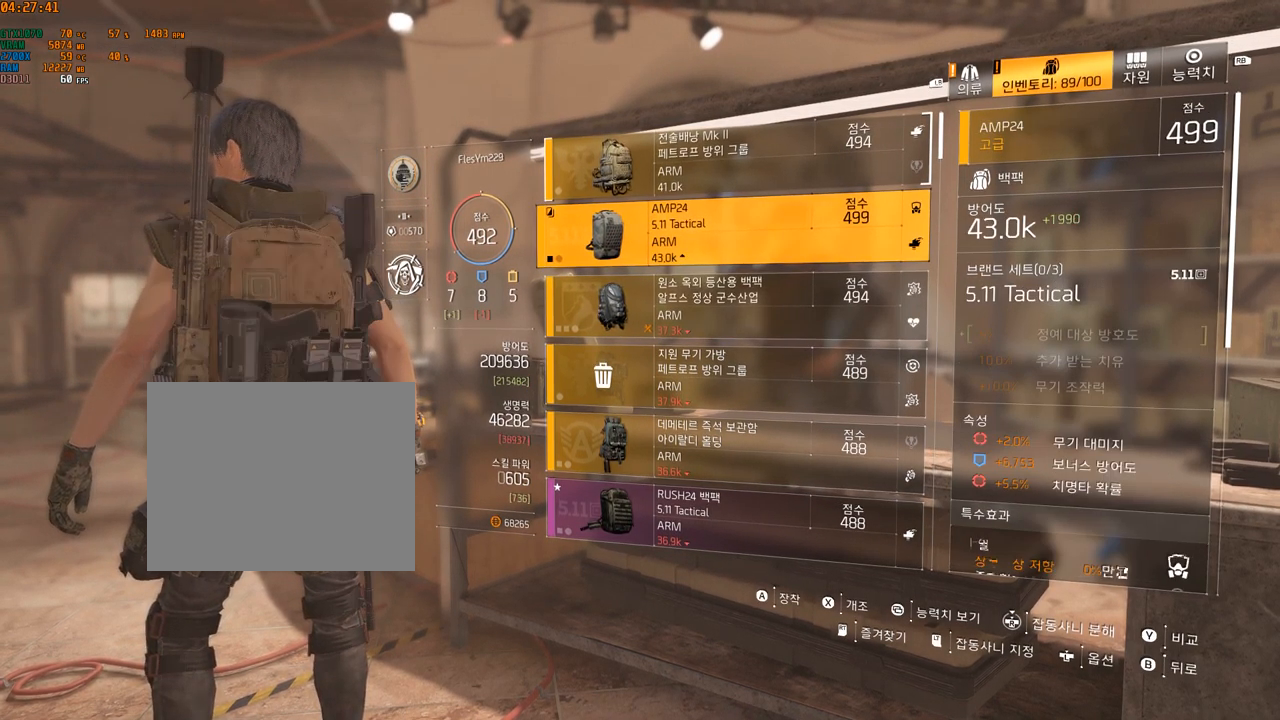
{"buttons": [], "left_stick": "center", "events": []}
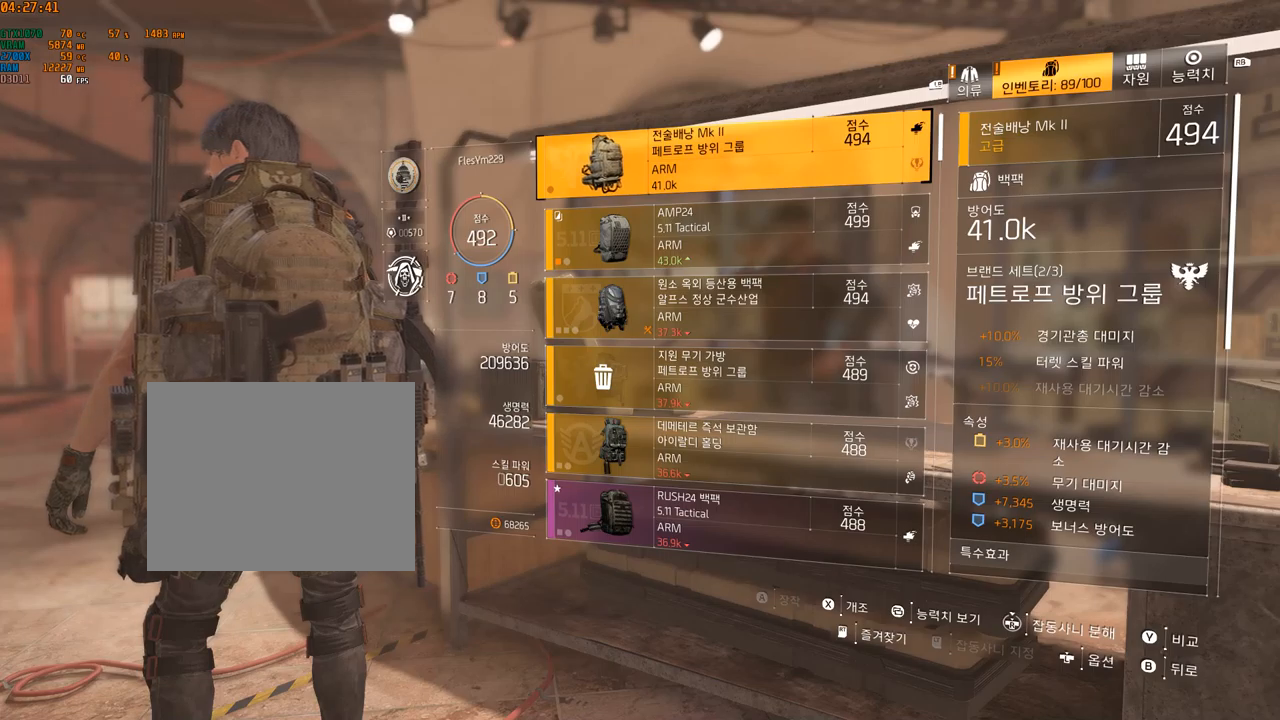
{"buttons": [], "left_stick": "center", "events": []}
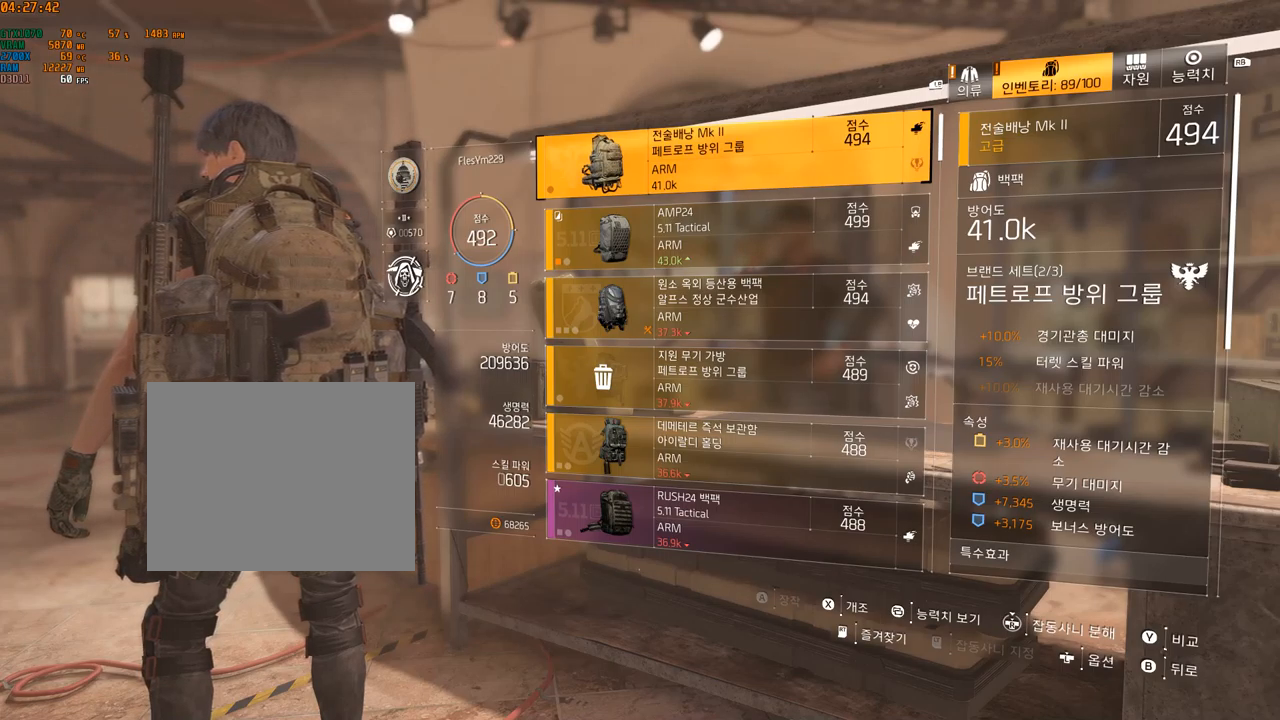
{"buttons": [], "left_stick": "center", "events": [[383, "A", "down"], [466, "A", "up"]]}
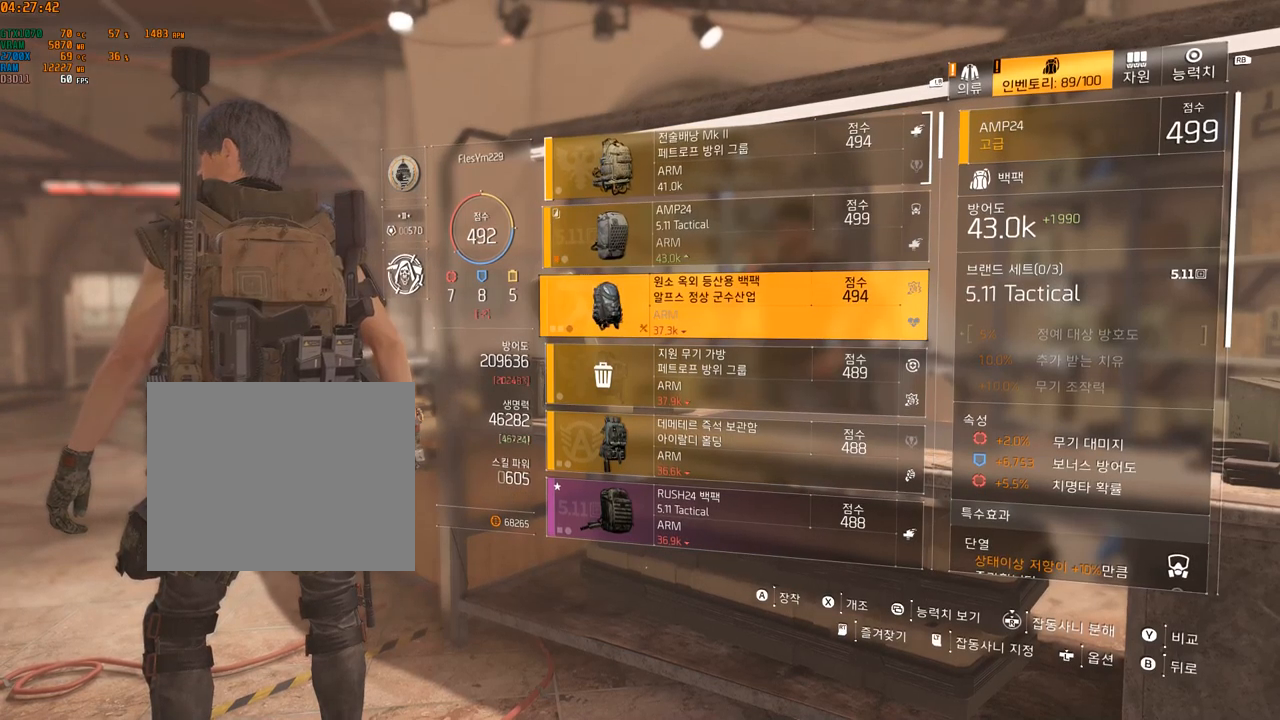
{"buttons": [], "left_stick": "center", "events": []}
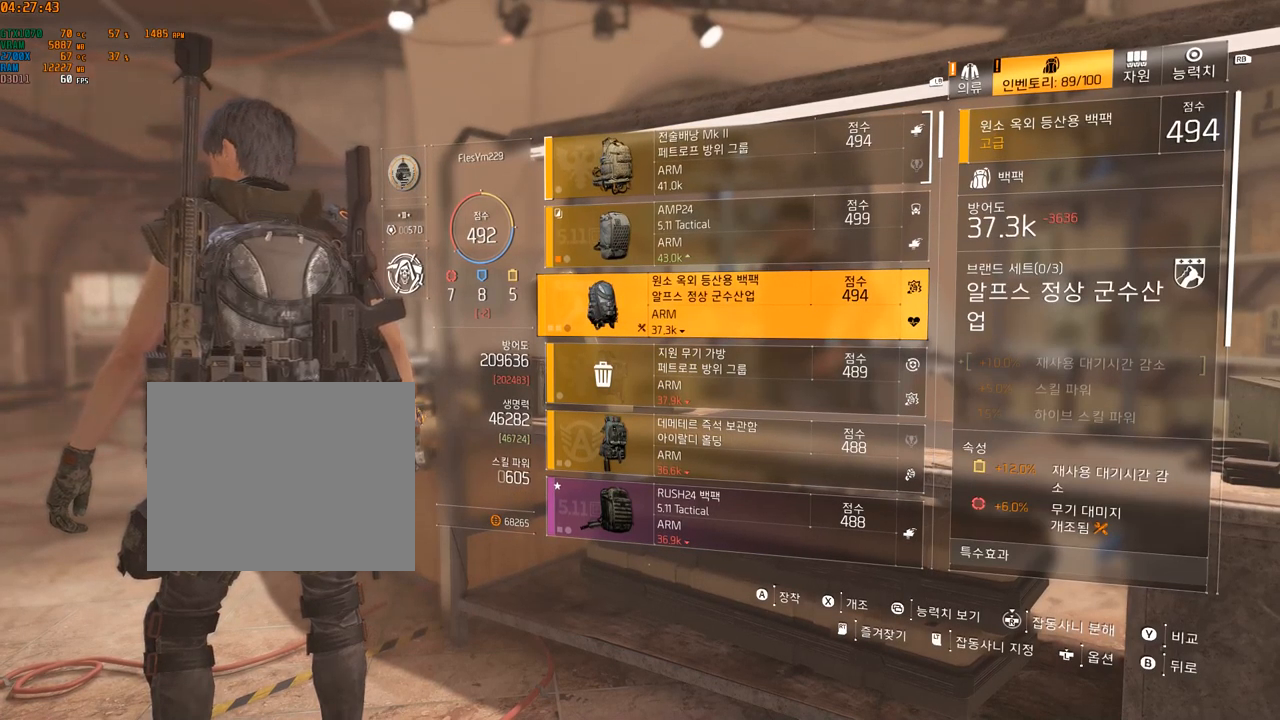
{"buttons": [], "left_stick": "center", "events": []}
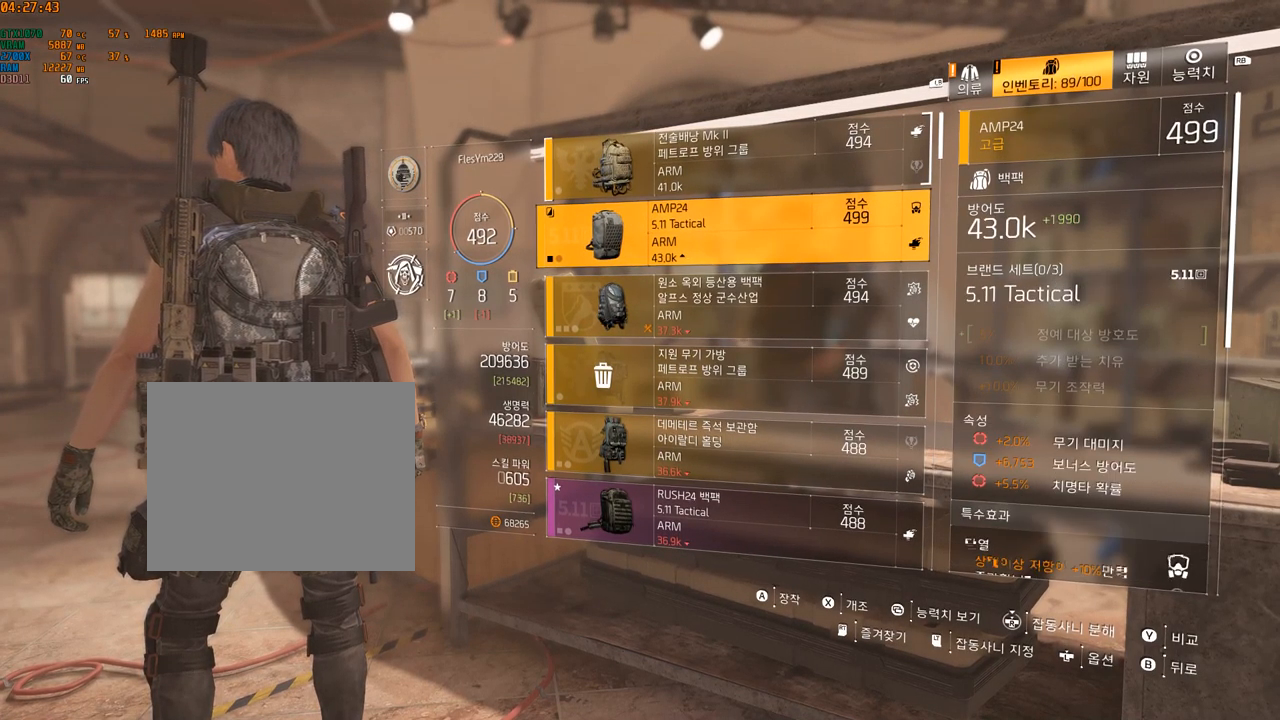
{"buttons": [], "left_stick": "center", "events": [[133, "A", "down"], [200, "A", "up"]]}
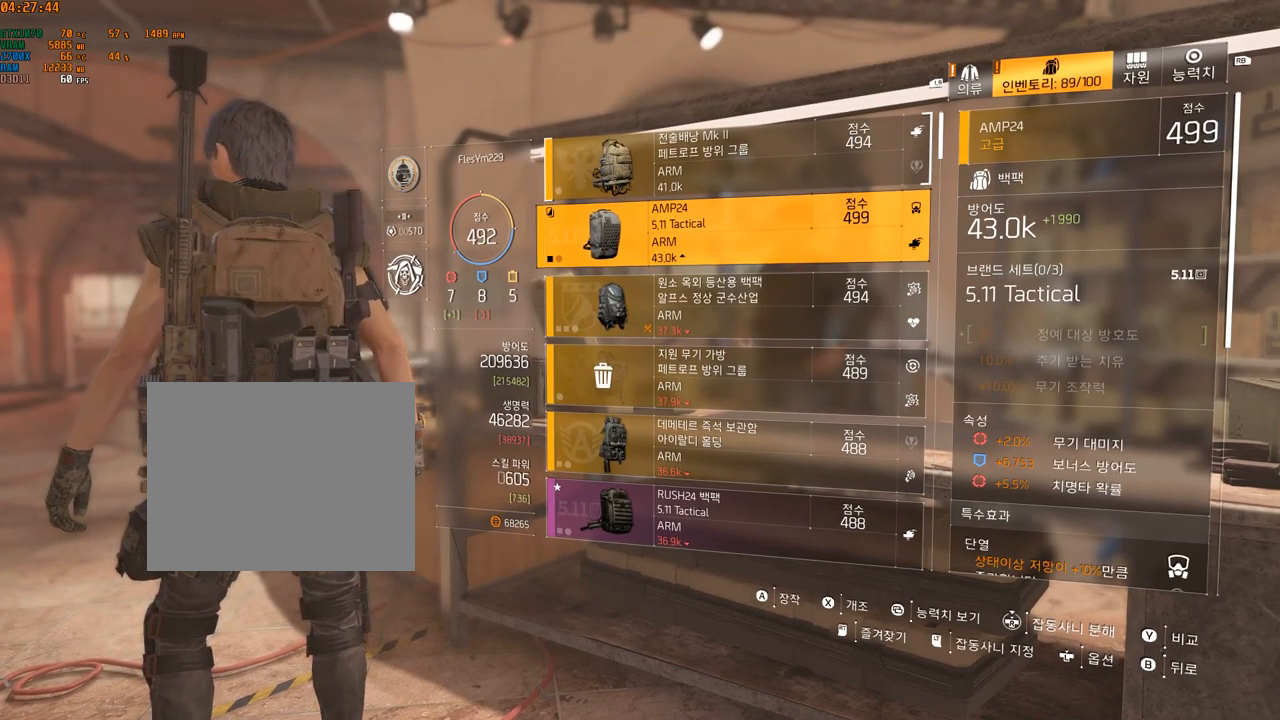
{"buttons": ["A"], "left_stick": "center", "events": [[366, "A", "down"]]}
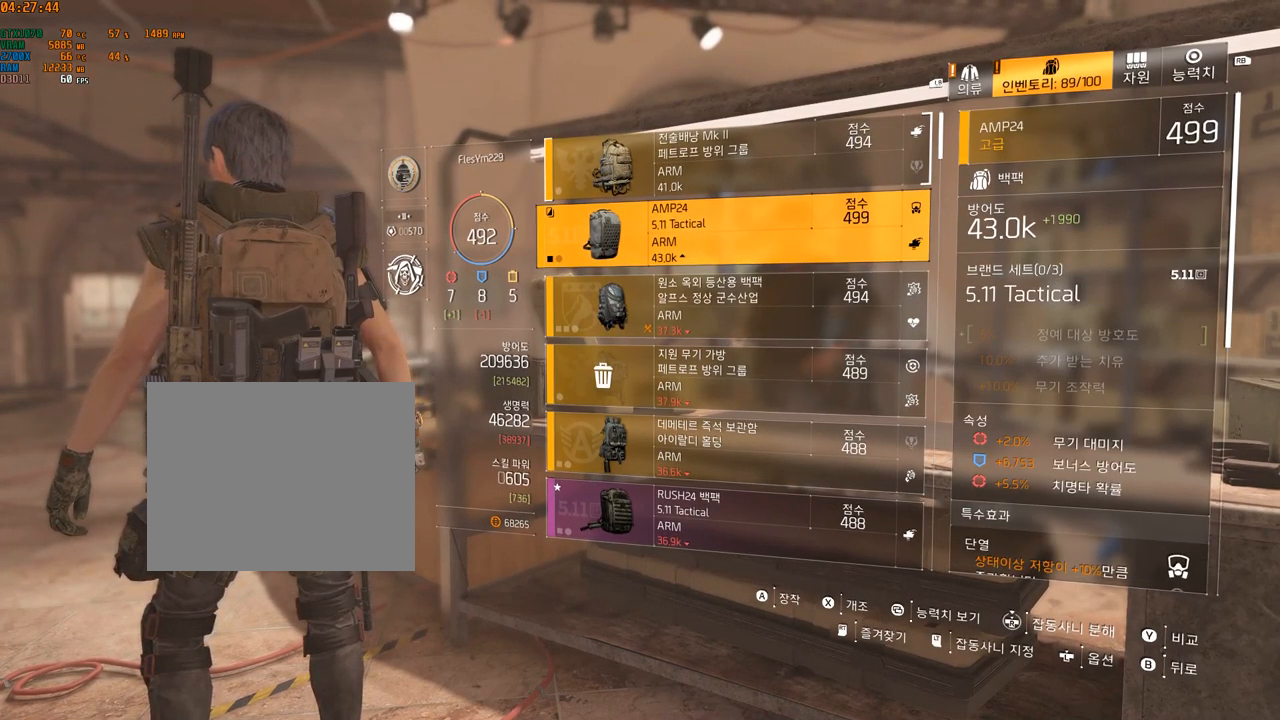
{"buttons": [], "left_stick": "center", "events": [[116, "A", "up"]]}
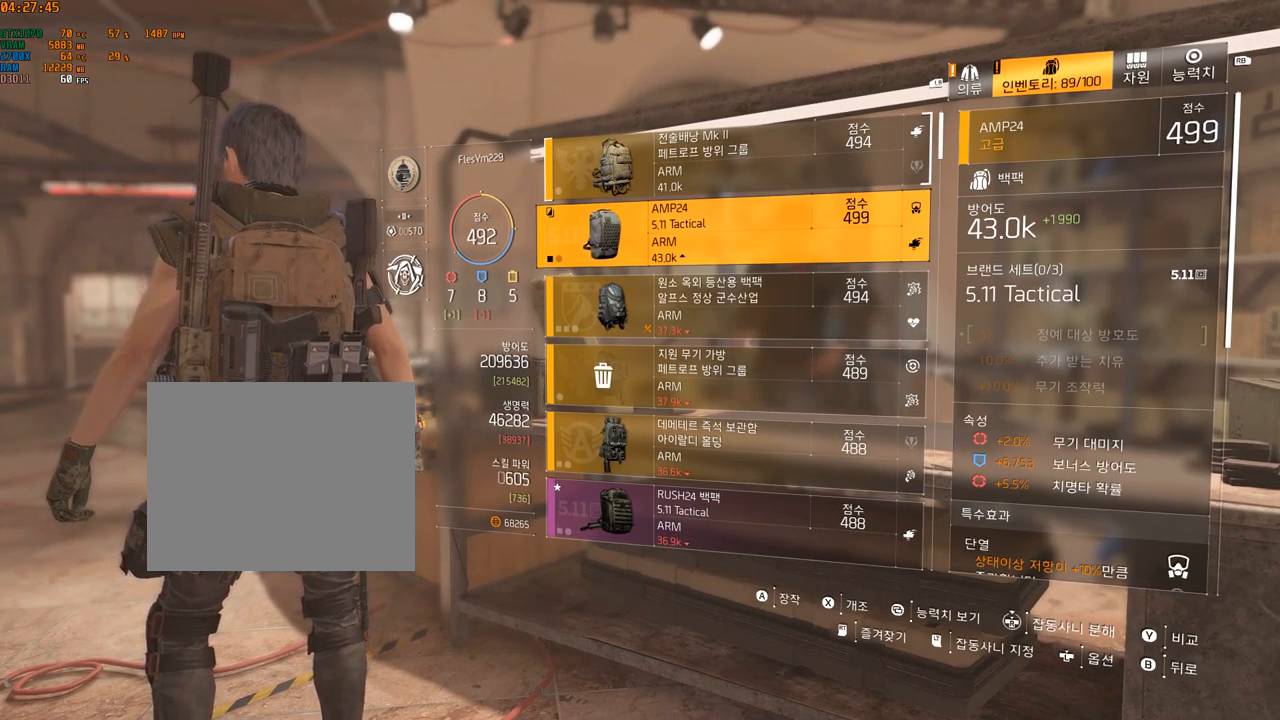
{"buttons": [], "left_stick": "center", "events": [[233, "A", "down"], [500, "A", "up"]]}
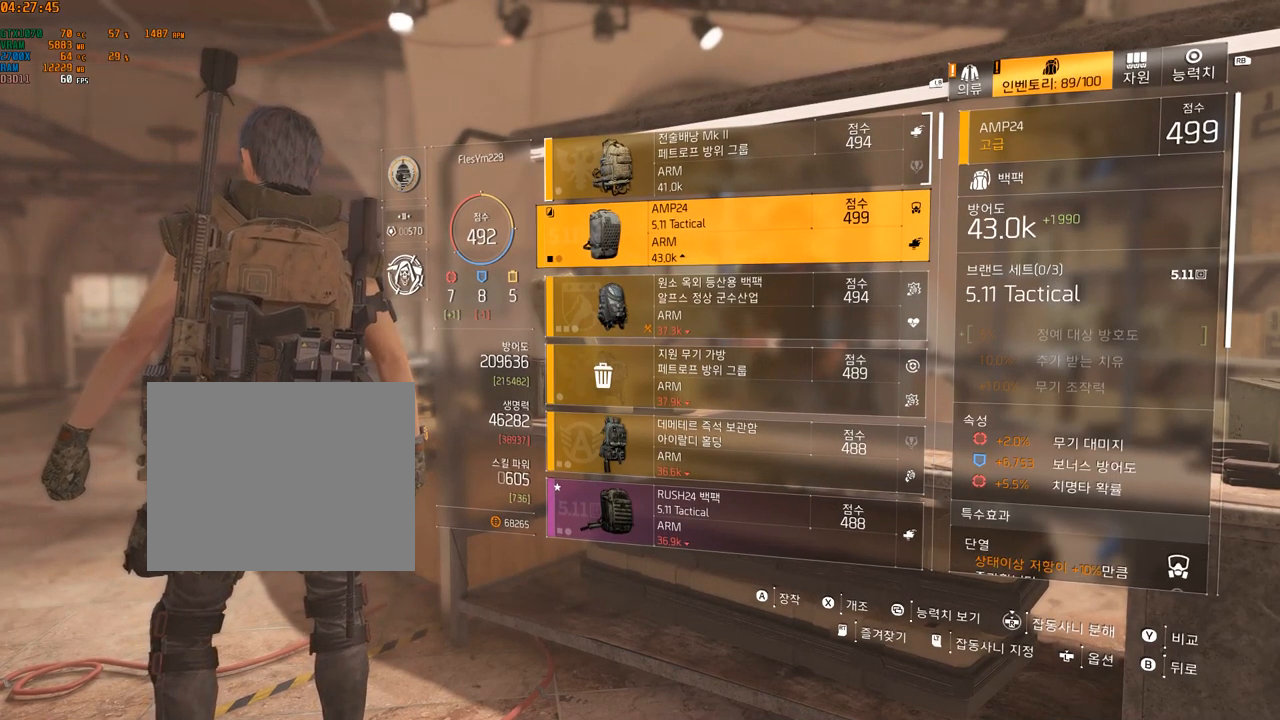
{"buttons": [], "left_stick": "center", "events": []}
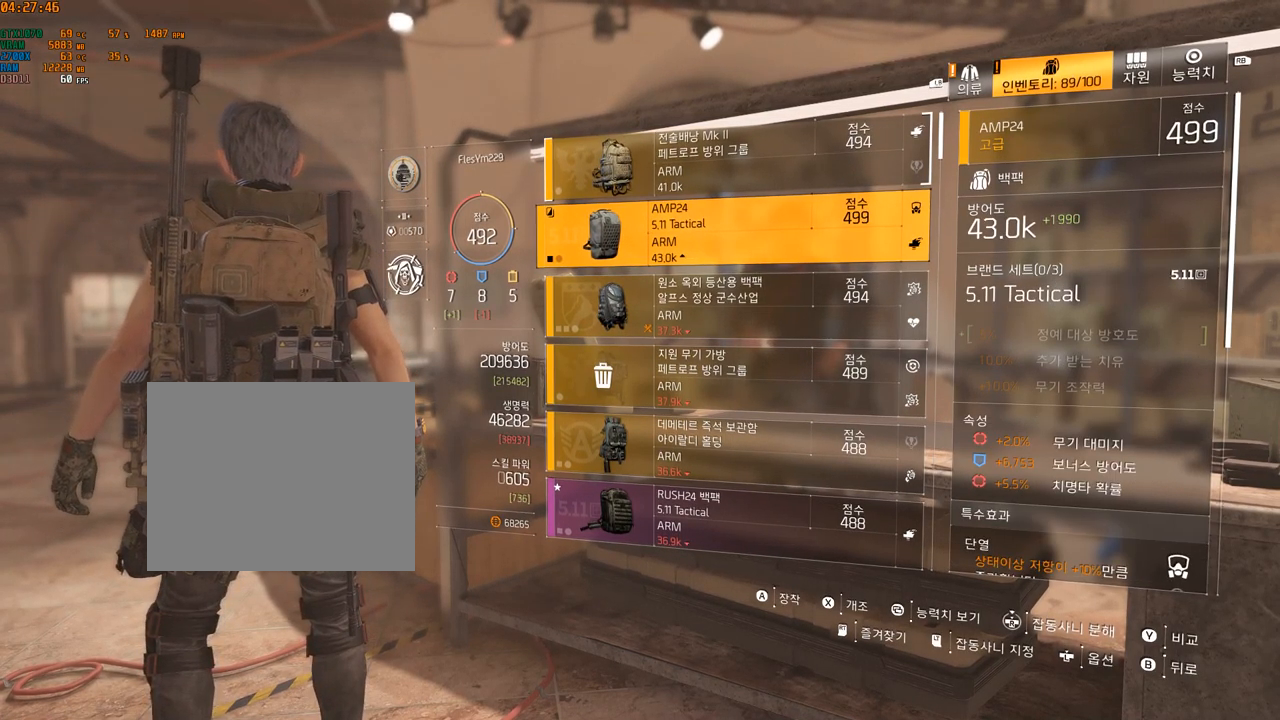
{"buttons": [], "left_stick": "center", "events": []}
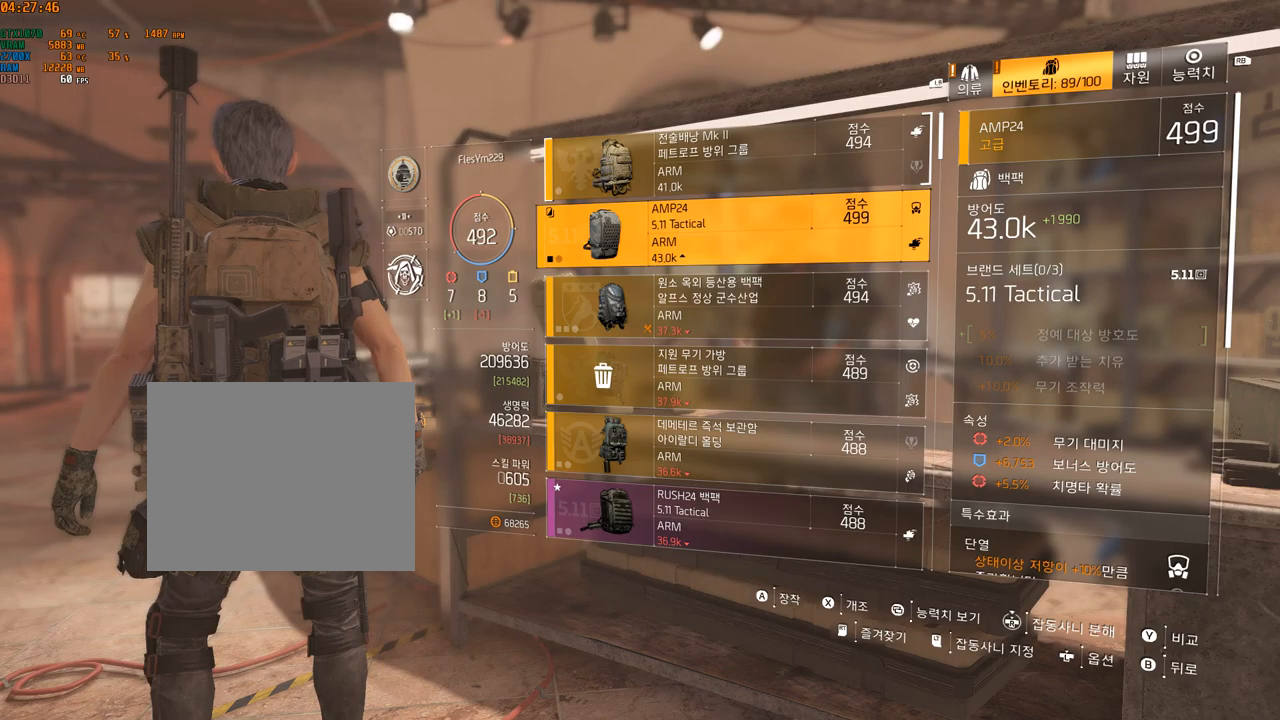
{"buttons": [], "left_stick": "center", "events": []}
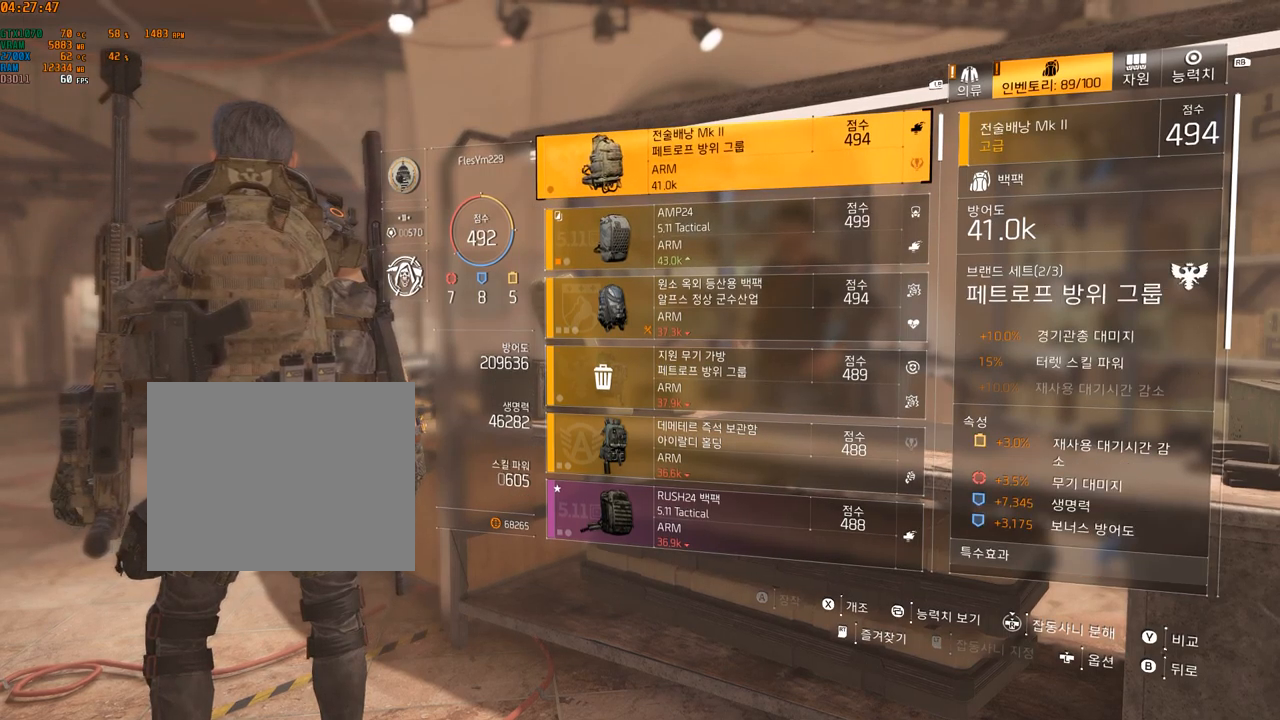
{"buttons": [], "left_stick": "center", "events": []}
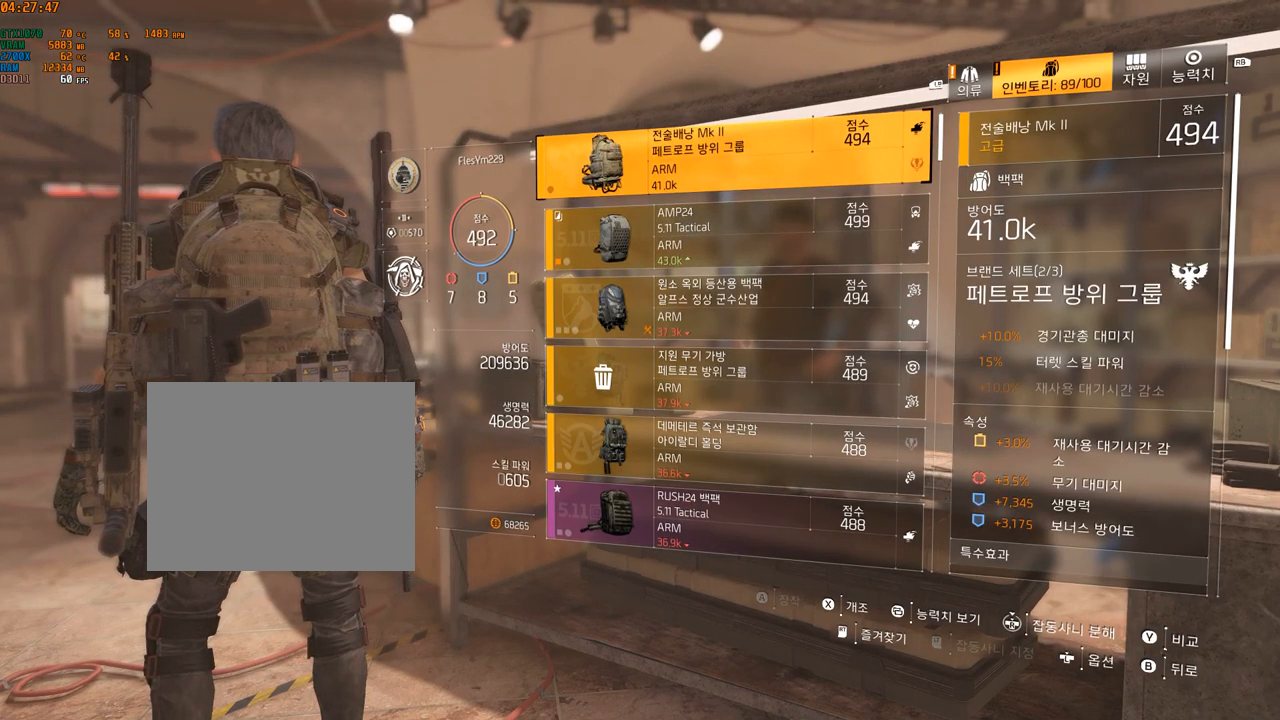
{"buttons": [], "left_stick": "center", "events": []}
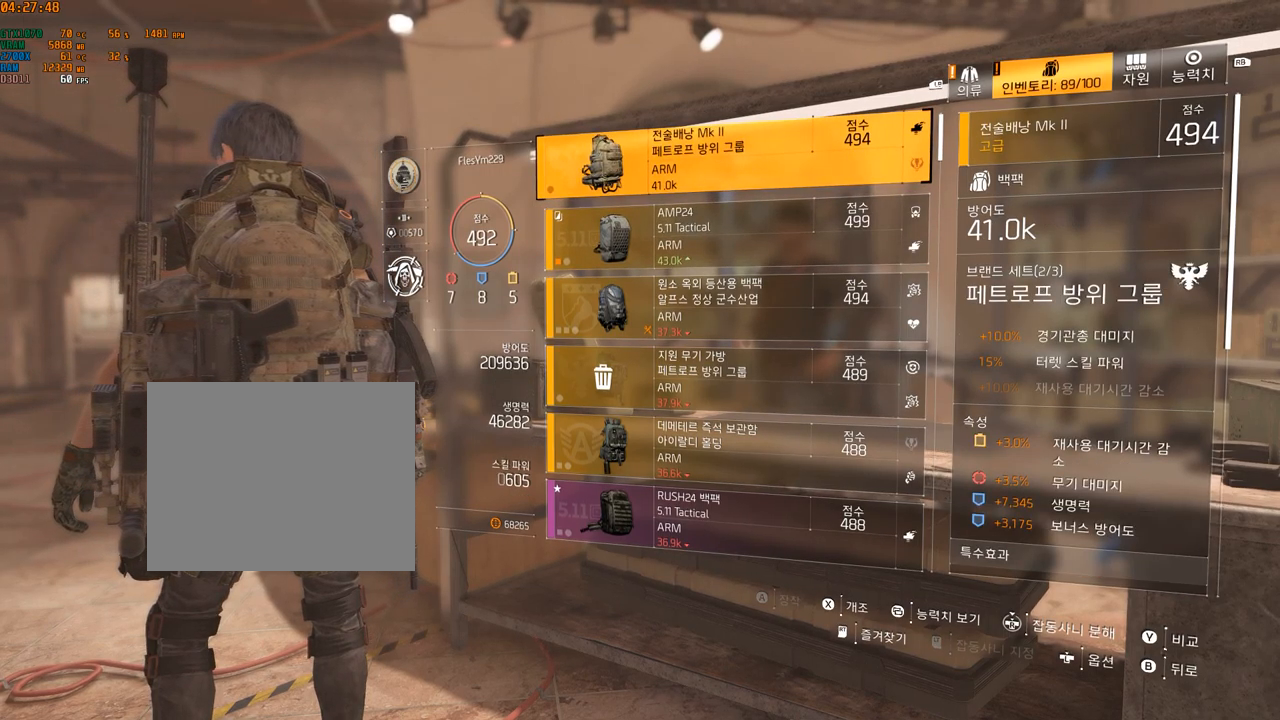
{"buttons": [], "left_stick": "center", "events": []}
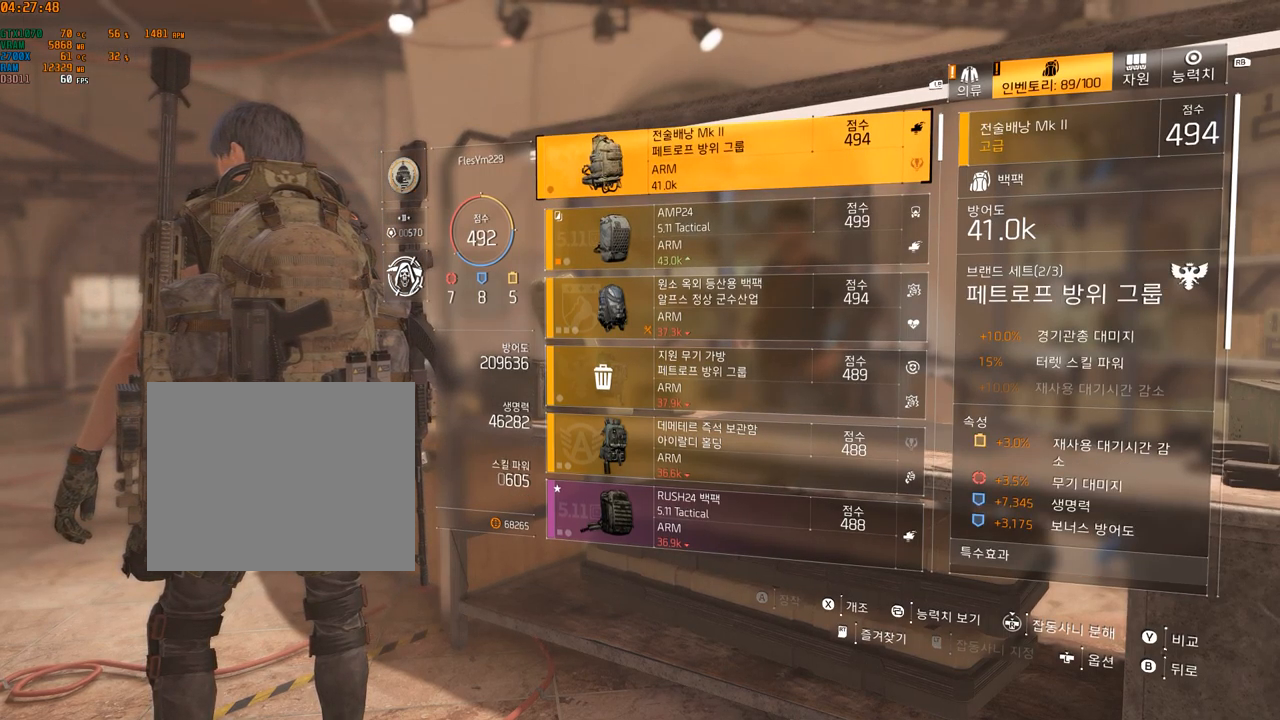
{"buttons": [], "left_stick": "center", "events": []}
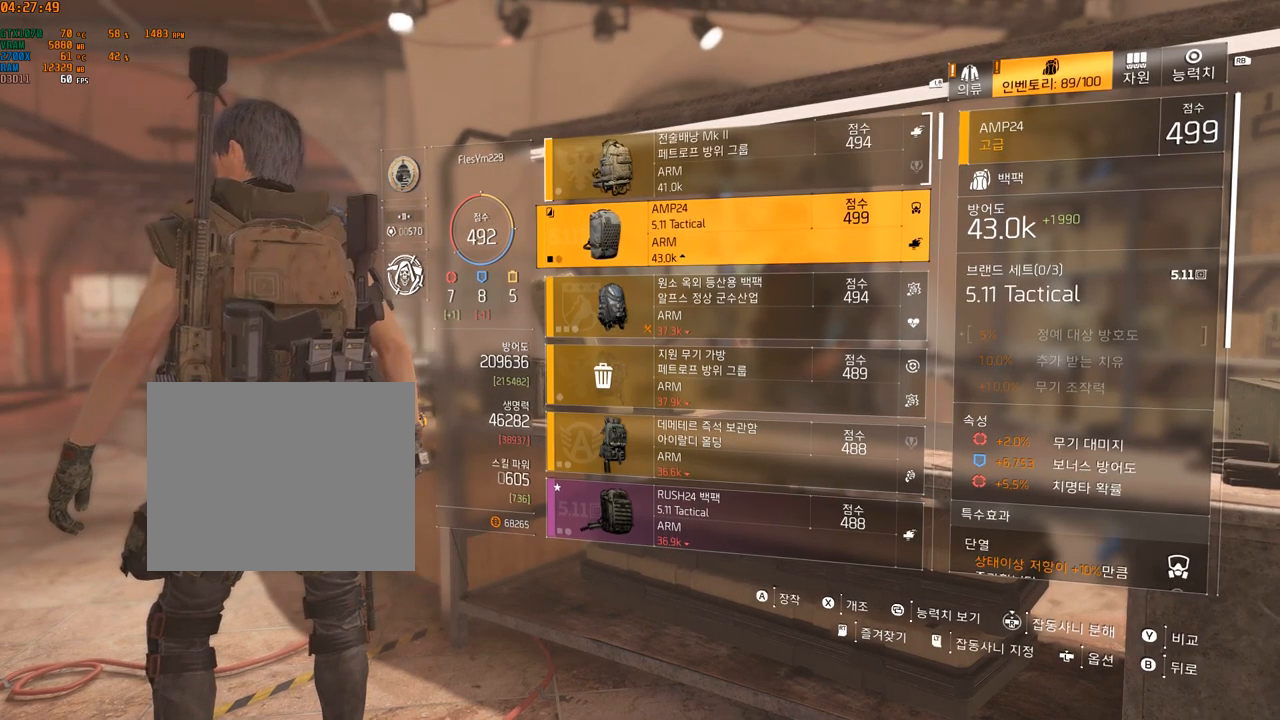
{"buttons": [], "left_stick": "center", "events": []}
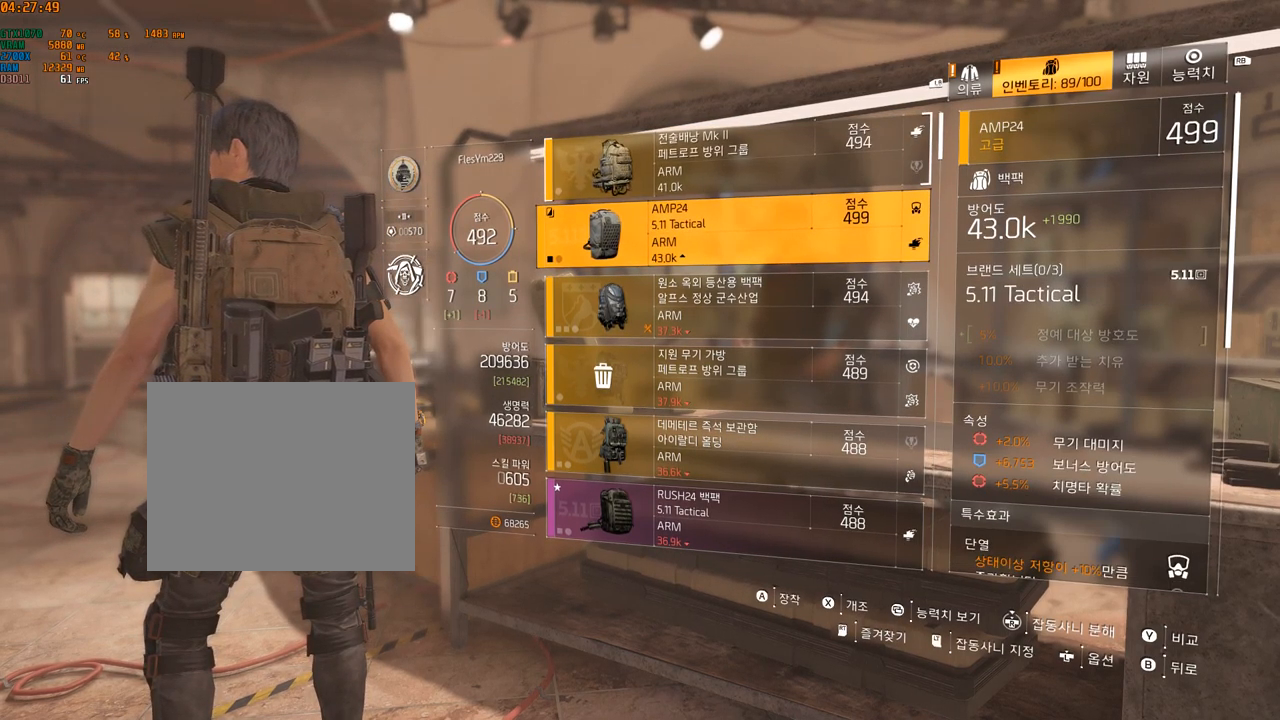
{"buttons": ["A"], "left_stick": "center", "events": [[500, "A", "down"]]}
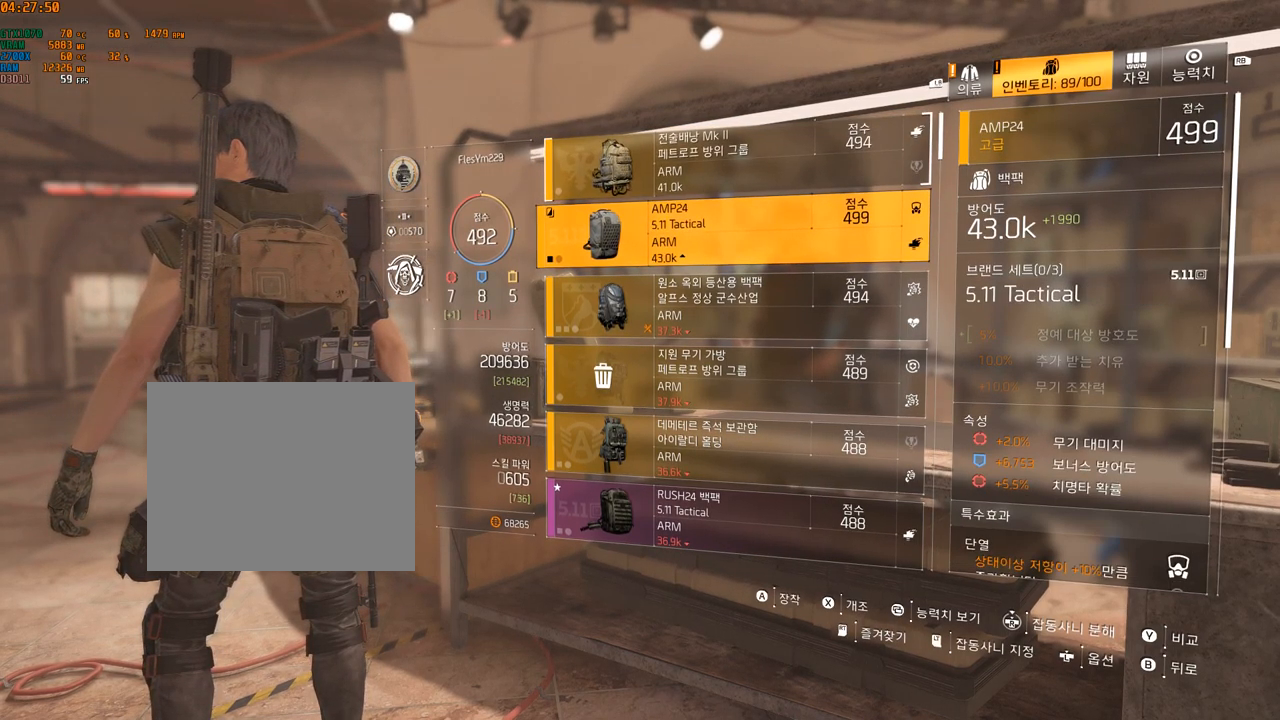
{"buttons": [], "left_stick": "center", "events": [[50, "A", "up"]]}